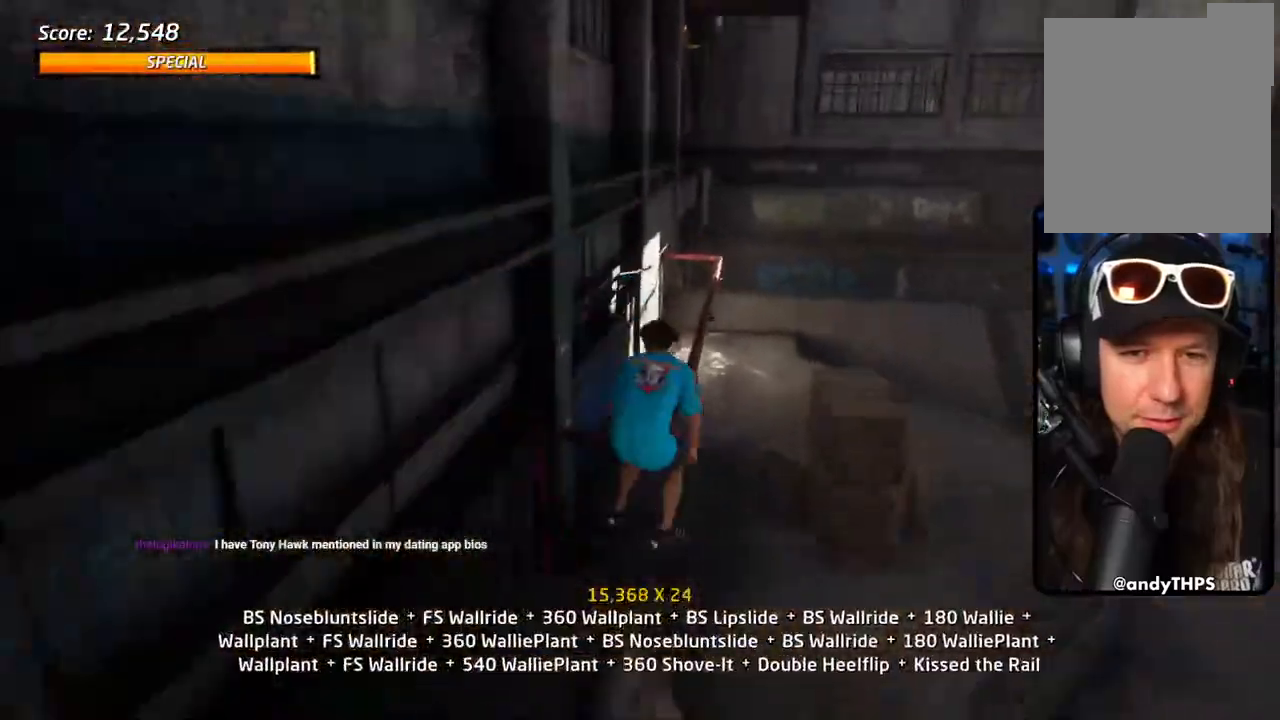
Gameplay with a controller (PlayStation layout); each line is a JSON object with the inputs held at the frame after it (dt_ms = milliseconds from this image to that frame). "events" lists button and stick changes between this image and that frame as [ms after this image, input, new state], when the widget could be followed in between.
{"dt_ms": 500, "buttons": ["CROSS", "TRIANGLE", "L1"], "left_stick": "center", "right_stick": "center", "events": [[50, "DPAD_LEFT", "down"], [83, "DPAD_DOWN", "up"], [100, "DPAD_UP", "down"], [450, "DPAD_LEFT", "up"], [483, "DPAD_UP", "up"]]}
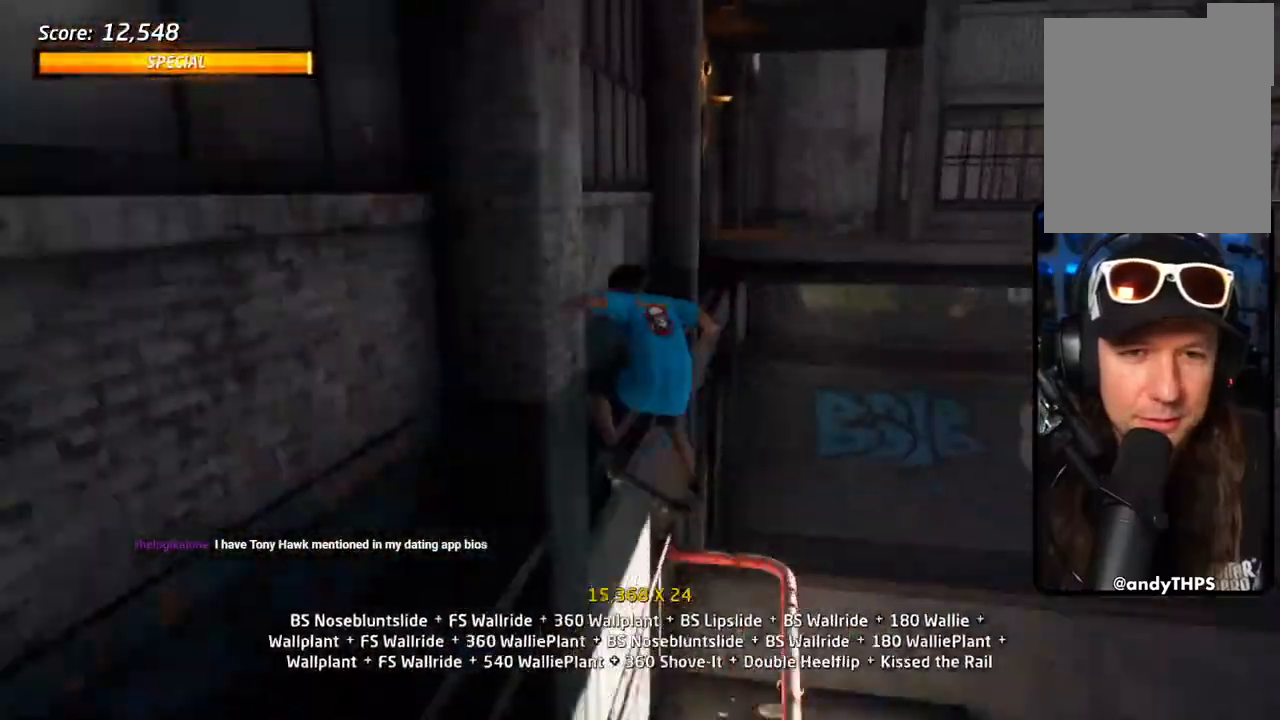
{"dt_ms": 500, "buttons": ["SQUARE"], "left_stick": "center", "right_stick": "center", "events": [[17, "DPAD_UP", "down"], [100, "DPAD_UP", "up"], [167, "DPAD_UP", "down"], [300, "TRIANGLE", "up"], [367, "SQUARE", "down"], [433, "SQUARE", "up"], [467, "L1", "up"], [500, "CROSS", "up"], [500, "DPAD_UP", "up"], [500, "SQUARE", "down"]]}
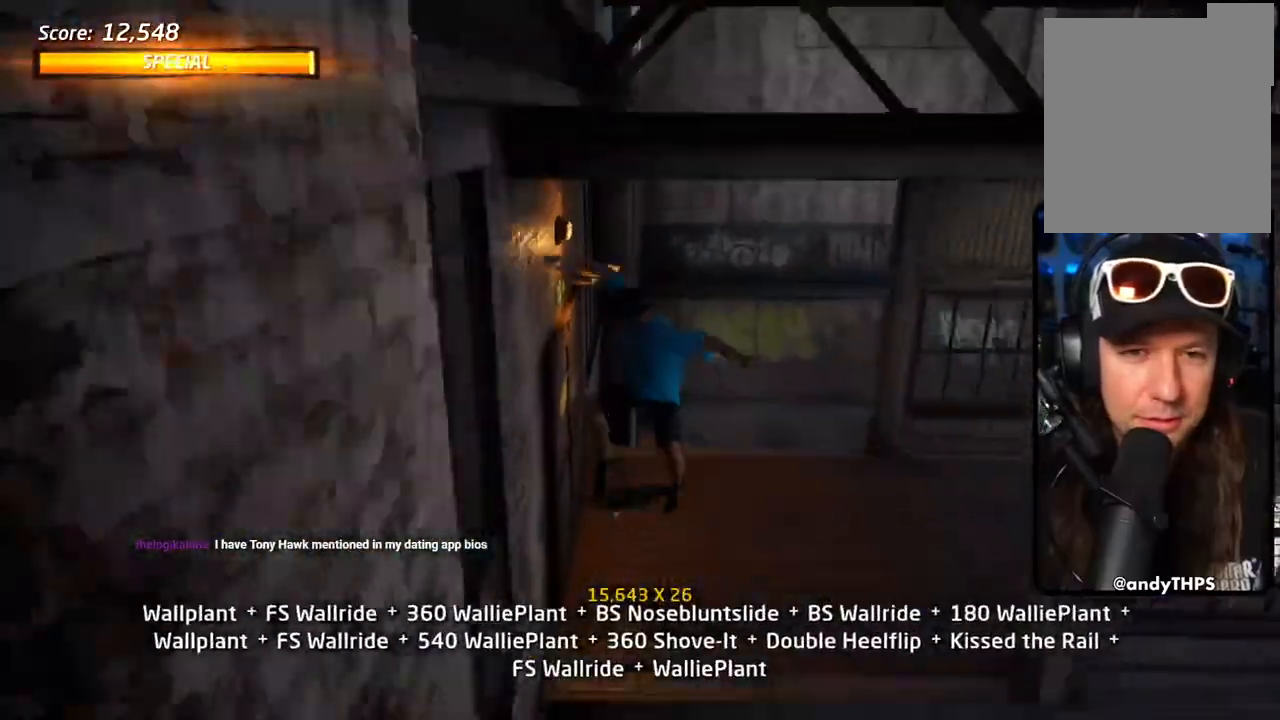
{"dt_ms": 500, "buttons": ["CROSS", "L1"], "left_stick": "center", "right_stick": "center"}
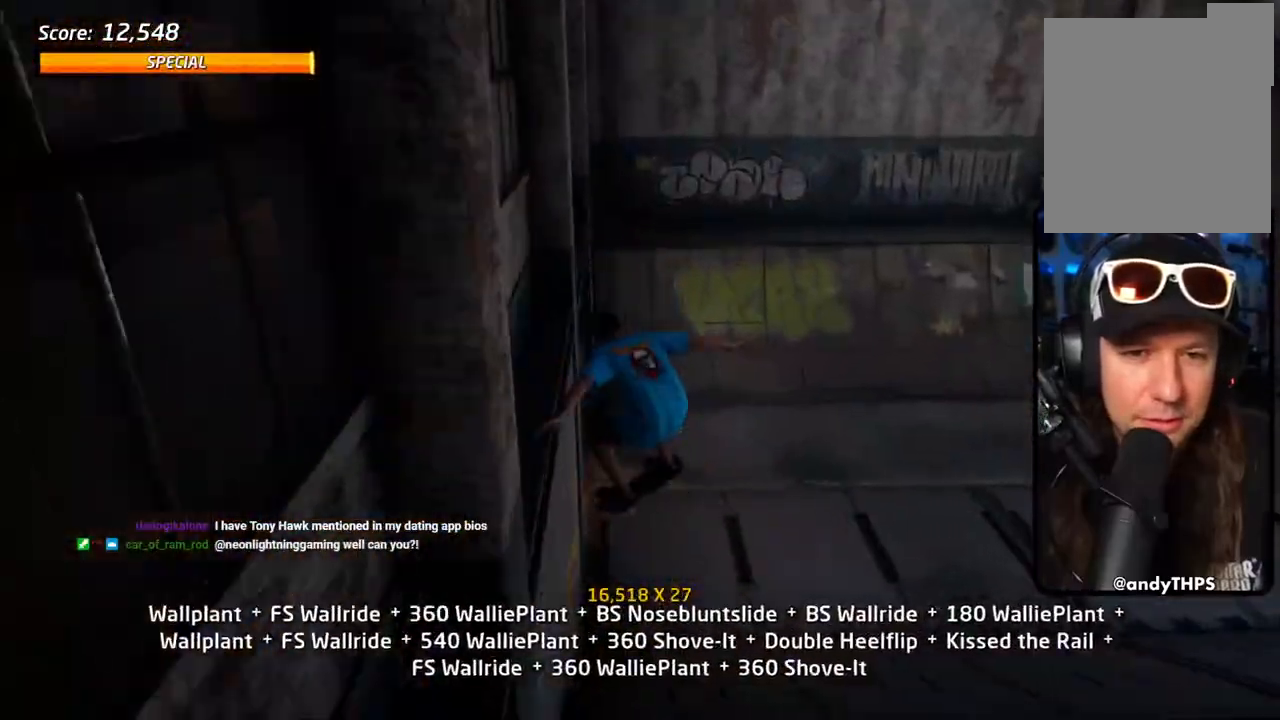
{"dt_ms": 500, "buttons": ["CROSS", "DPAD_LEFT"], "left_stick": "center", "right_stick": "center", "events": [[50, "L1", "up"], [100, "DPAD_DOWN", "down"], [217, "DPAD_RIGHT", "down"], [233, "DPAD_RIGHT", "up"], [233, "DPAD_UP", "down"], [333, "DPAD_UP", "up"], [433, "DPAD_DOWN", "up"], [433, "DPAD_LEFT", "down"]]}
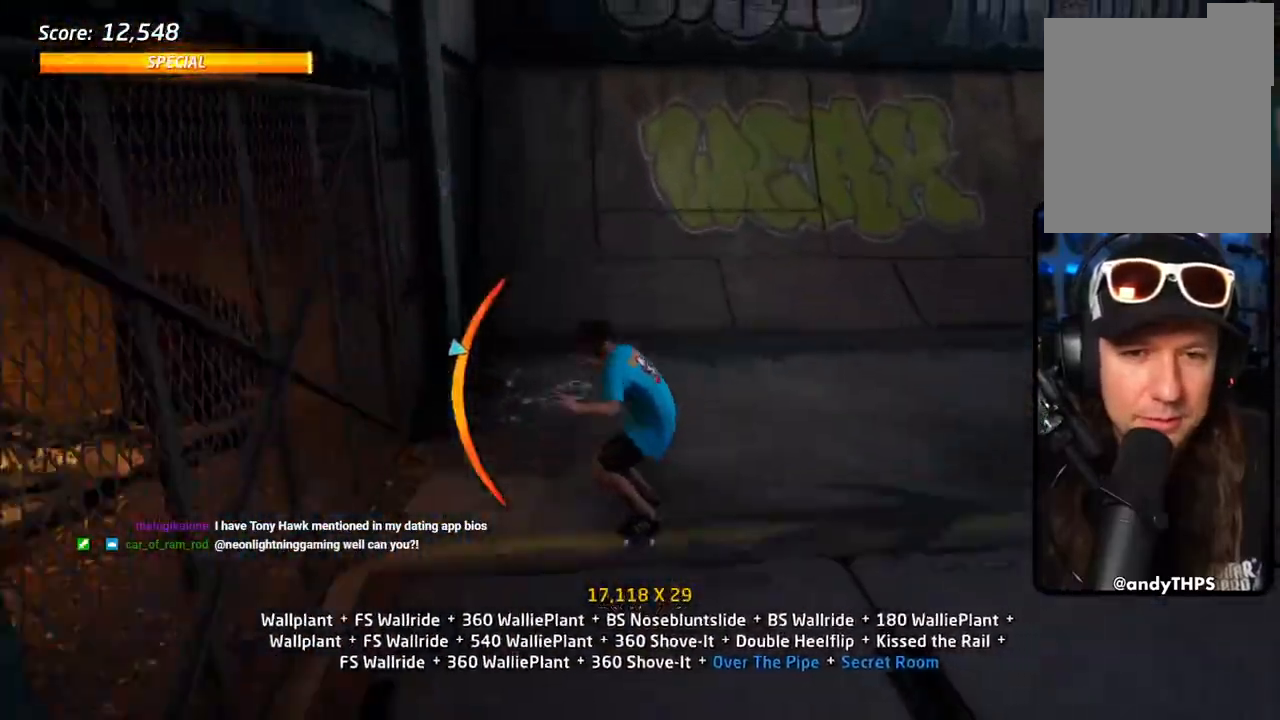
{"dt_ms": 1000, "buttons": ["SQUARE", "L1", "R2", "DPAD_DOWN"], "left_stick": "center", "right_stick": "center"}
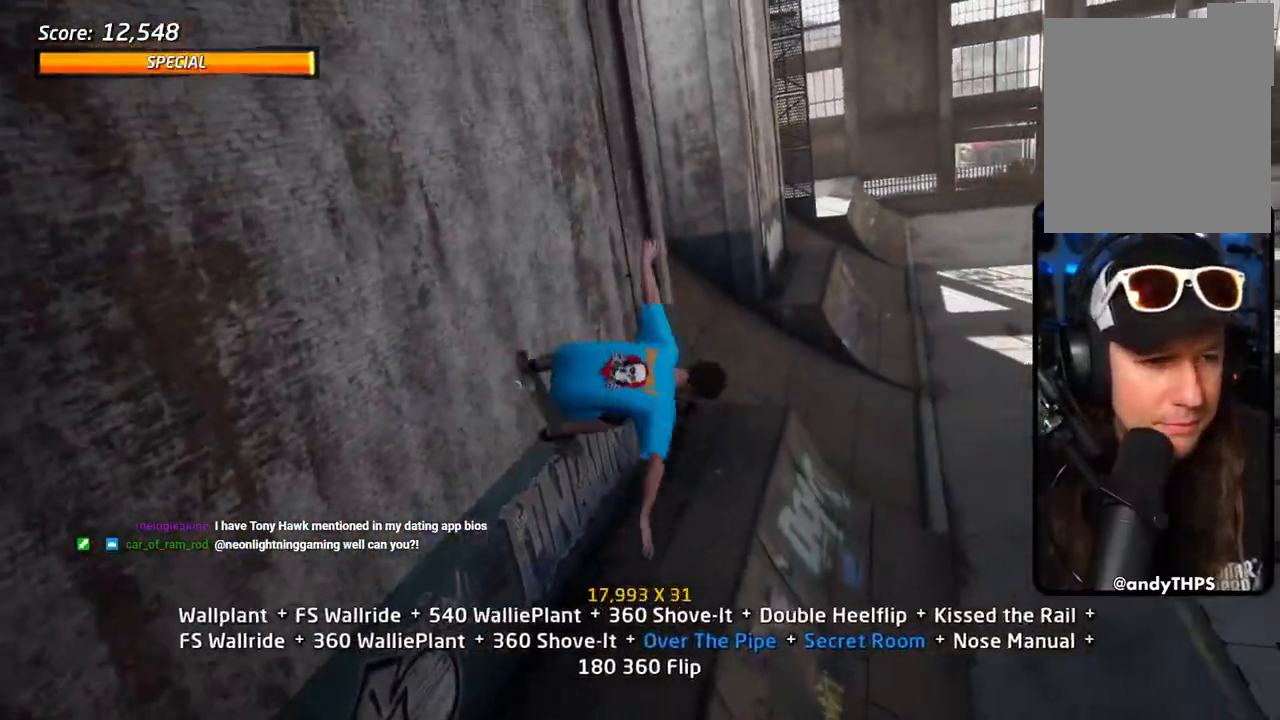
{"dt_ms": 500, "buttons": [], "left_stick": "center", "right_stick": "center", "events": [[50, "SQUARE", "up"], [100, "DPAD_DOWN", "up"], [133, "SQUARE", "down"], [250, "SQUARE", "up"], [300, "R2", "up"], [400, "DPAD_DOWN", "down"], [467, "DPAD_DOWN", "up"], [467, "L1", "up"]]}
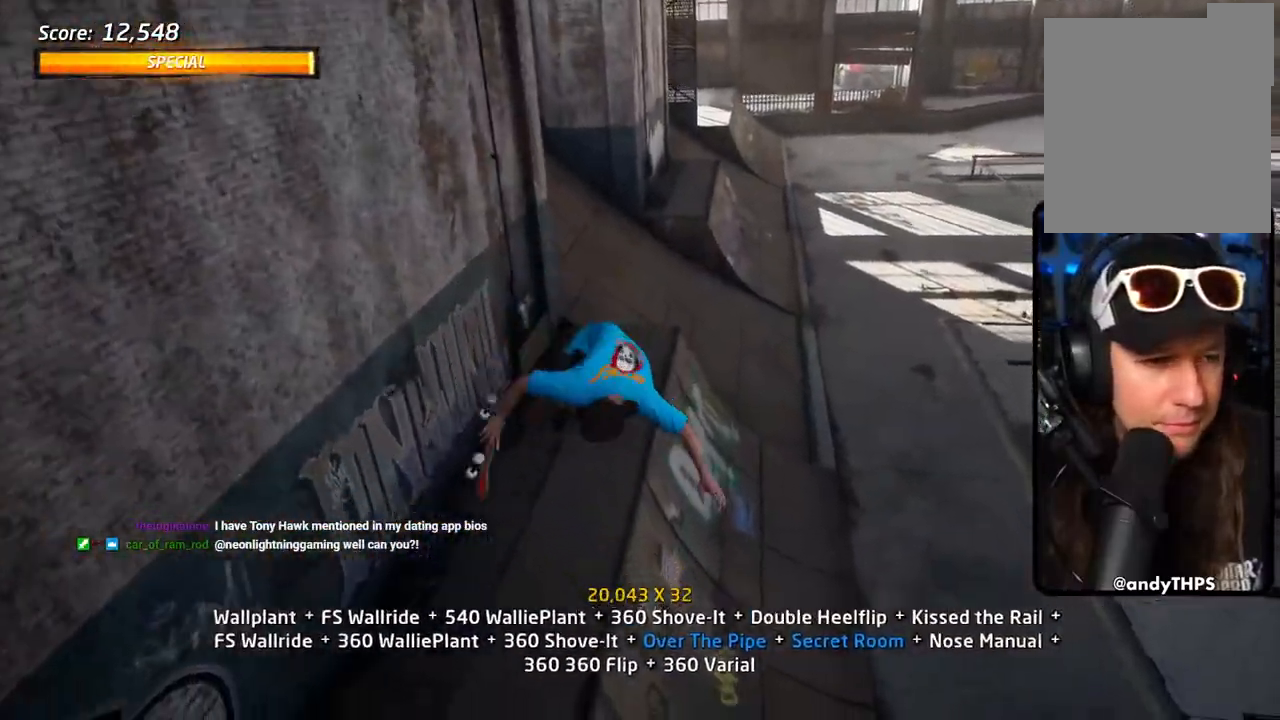
{"dt_ms": 500, "buttons": ["CROSS", "DPAD_RIGHT"], "left_stick": "center", "right_stick": "center", "events": [[17, "L1", "down"], [33, "DPAD_DOWN", "down"], [117, "TRIANGLE", "down"], [367, "DPAD_DOWN", "up"], [383, "L1", "up"], [433, "TRIANGLE", "up"], [450, "CROSS", "down"], [500, "DPAD_RIGHT", "down"]]}
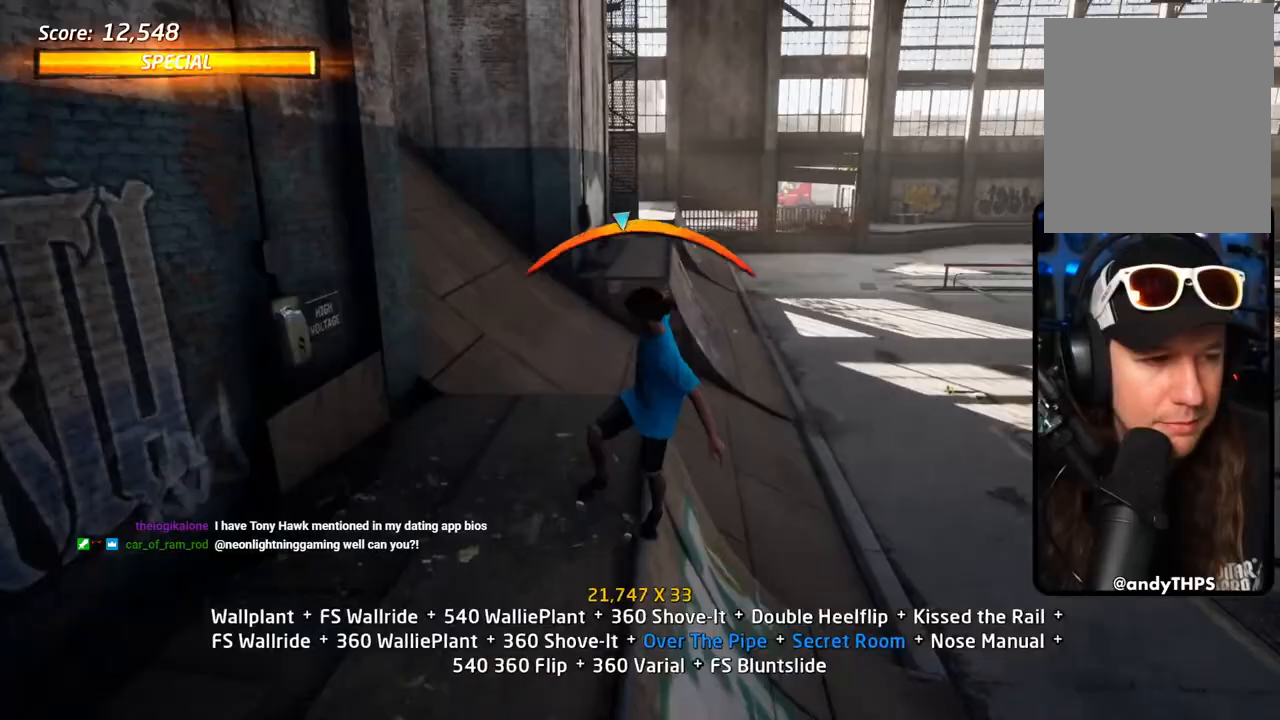
{"dt_ms": 500, "buttons": [], "left_stick": "center", "right_stick": "center", "events": [[67, "DPAD_RIGHT", "up"], [150, "DPAD_UP", "down"], [167, "CROSS", "up"], [167, "SQUARE", "down"], [183, "L1", "down"], [233, "L1", "up"], [250, "SQUARE", "up"], [317, "SQUARE", "down"], [333, "DPAD_UP", "up"], [400, "DPAD_UP", "down"], [450, "SQUARE", "up"], [483, "DPAD_UP", "up"]]}
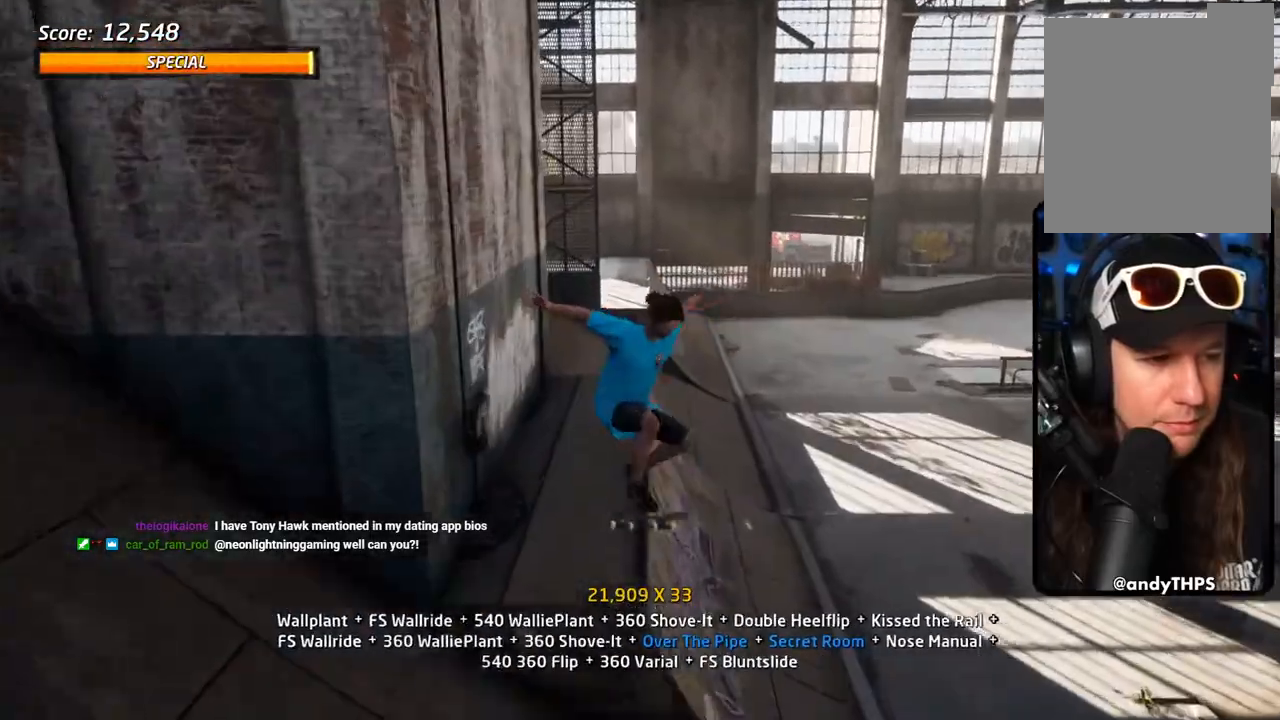
{"dt_ms": 500, "buttons": ["CROSS", "L1", "DPAD_UP"], "left_stick": "center", "right_stick": "center", "events": [[67, "DPAD_UP", "down"], [117, "DPAD_UP", "up"], [117, "TRIANGLE", "down"], [183, "DPAD_UP", "down"], [250, "L1", "down"], [283, "DPAD_UP", "up"], [433, "TRIANGLE", "up"], [450, "CROSS", "down"], [450, "DPAD_UP", "down"]]}
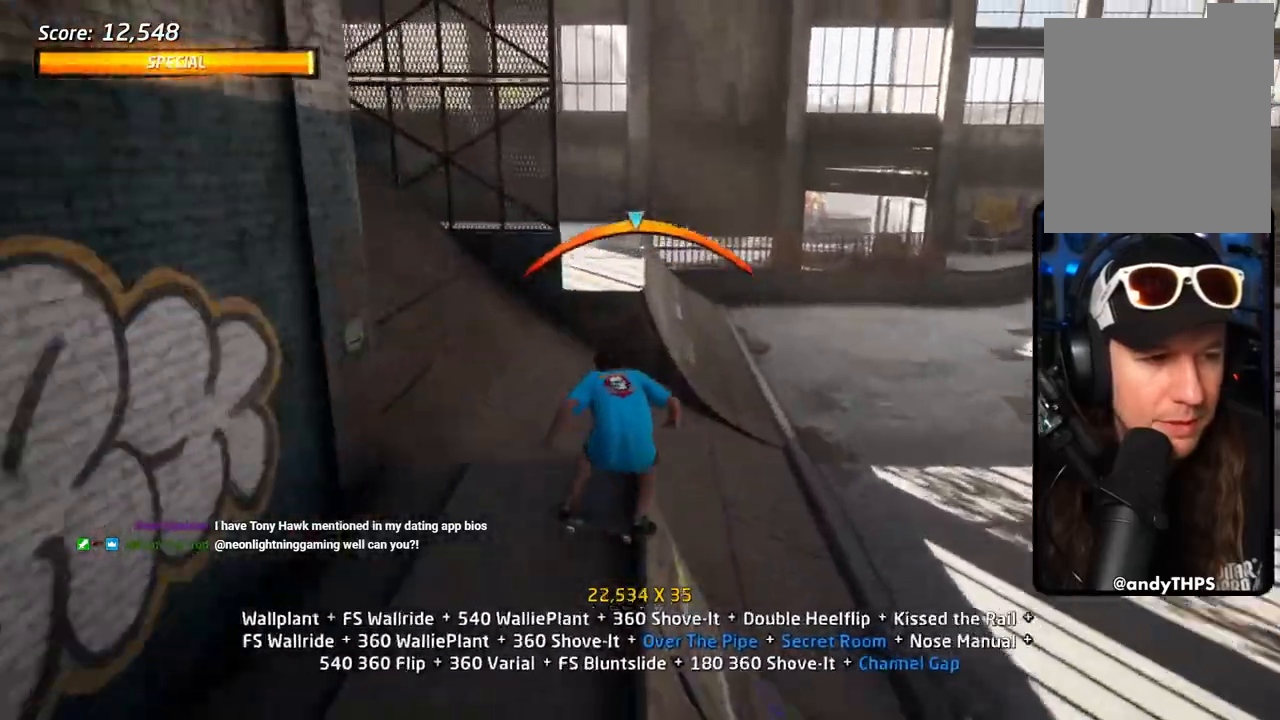
{"dt_ms": 500, "buttons": ["TRIANGLE", "DPAD_UP"], "left_stick": "center", "right_stick": "center", "events": [[33, "CROSS", "up"], [33, "DPAD_RIGHT", "down"], [33, "SQUARE", "down"], [50, "L1", "up"], [133, "SQUARE", "up"], [167, "DPAD_RIGHT", "up"], [200, "DPAD_UP", "up"], [233, "L1", "down"], [300, "L1", "up"], [317, "DPAD_UP", "down"], [400, "DPAD_UP", "up"], [467, "DPAD_UP", "down"], [483, "TRIANGLE", "down"]]}
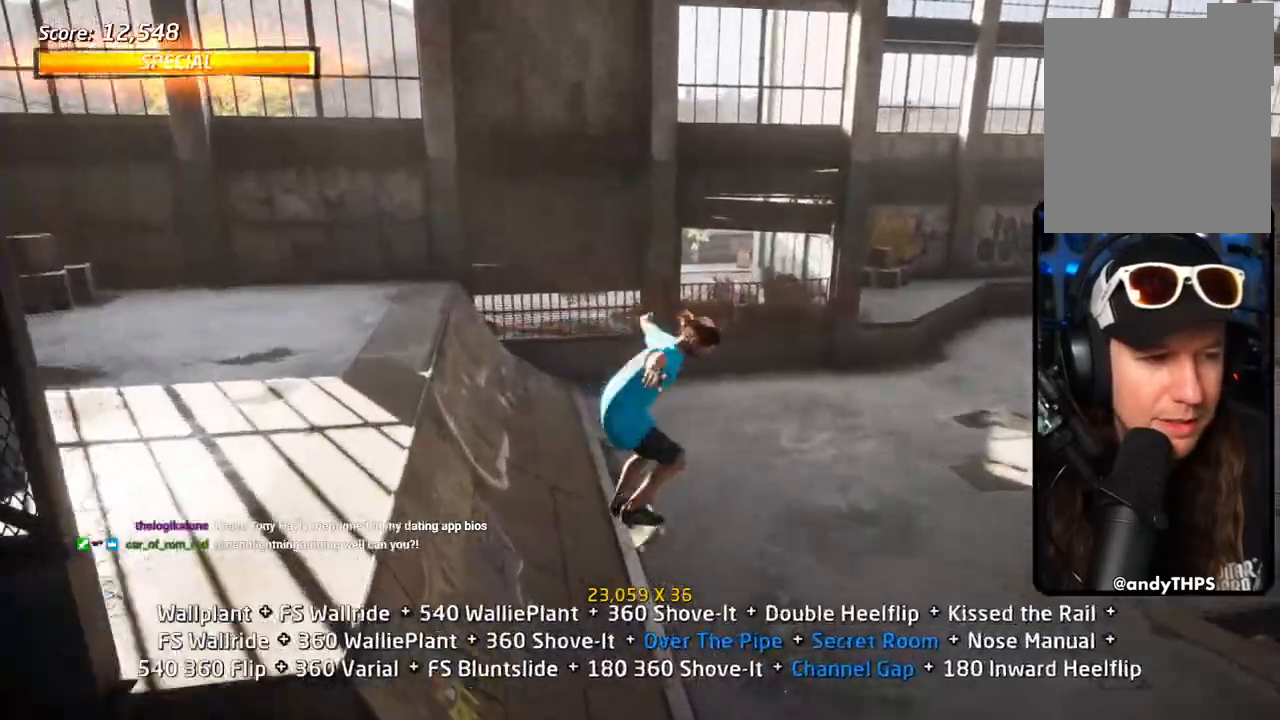
{"dt_ms": 500, "buttons": ["CROSS", "DPAD_UP"], "left_stick": "center", "right_stick": "center", "events": [[17, "DPAD_UP", "up"], [67, "TRIANGLE", "up"], [100, "DPAD_DOWN", "down"], [117, "CROSS", "down"], [150, "R1", "down"], [217, "DPAD_DOWN", "up"], [217, "R1", "up"], [250, "DPAD_UP", "down"], [333, "DPAD_DOWN", "down"], [333, "DPAD_UP", "up"], [450, "DPAD_DOWN", "up"], [483, "DPAD_UP", "down"]]}
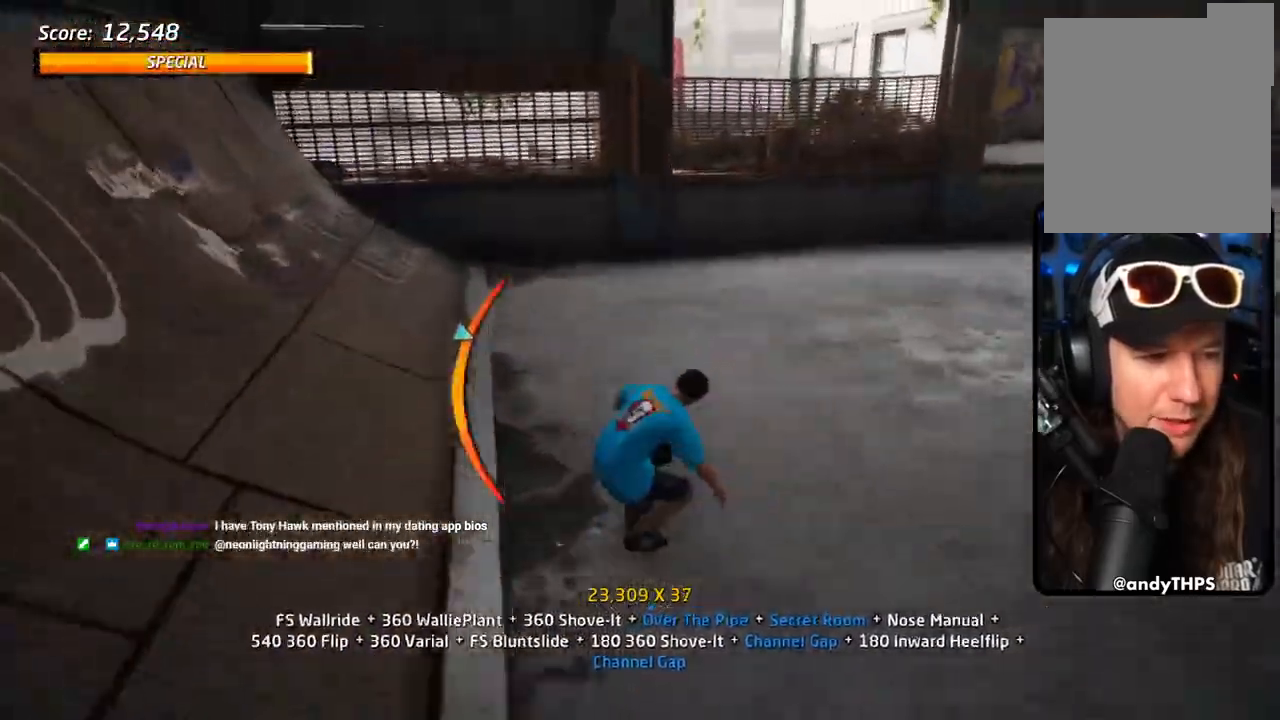
{"dt_ms": 500, "buttons": ["CROSS", "DPAD_DOWN"], "left_stick": "center", "right_stick": "center", "events": [[33, "DPAD_LEFT", "down"], [100, "DPAD_UP", "up"], [183, "DPAD_DOWN", "down"], [367, "CROSS", "up"], [367, "DPAD_DOWN", "up"], [400, "DPAD_LEFT", "up"], [400, "TRIANGLE", "down"], [483, "CROSS", "down"], [483, "DPAD_DOWN", "down"], [500, "TRIANGLE", "up"]]}
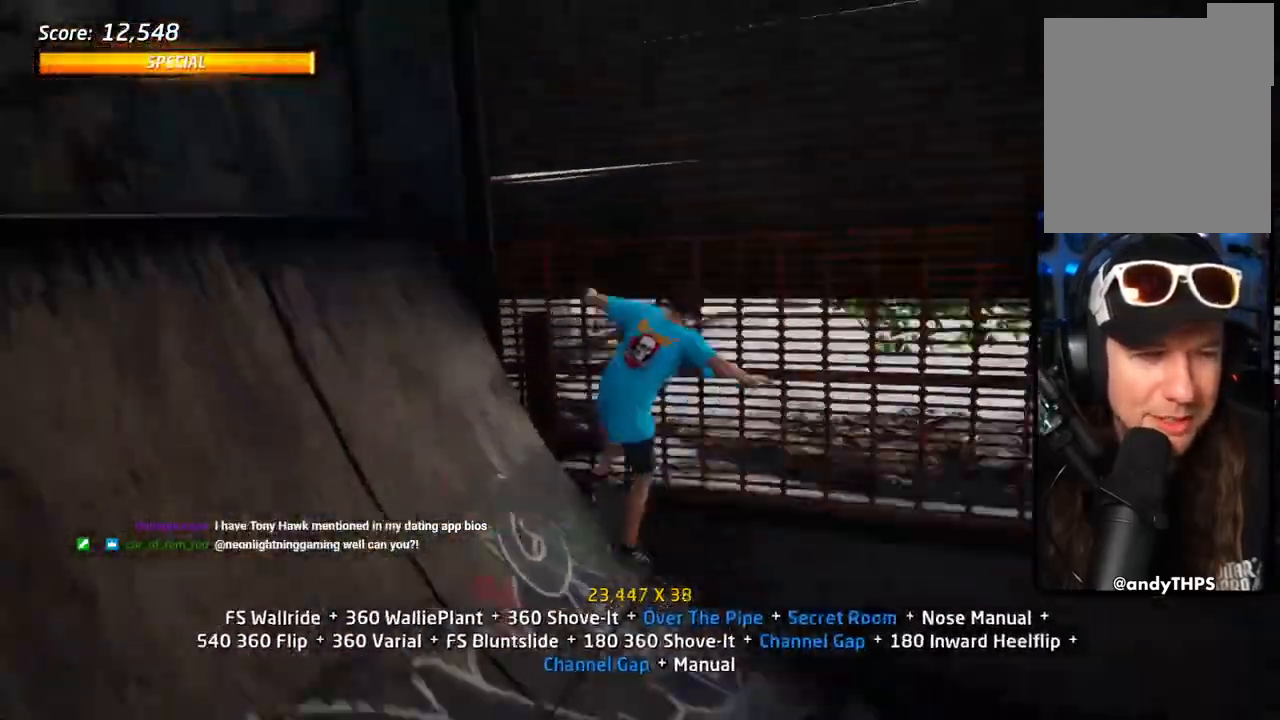
{"dt_ms": 500, "buttons": ["CIRCLE", "R1"], "left_stick": "center", "right_stick": "center", "events": [[67, "CROSS", "up"], [67, "DPAD_DOWN", "up"], [117, "DPAD_UP", "down"], [167, "CIRCLE", "down"], [283, "R1", "down"], [367, "DPAD_UP", "up"]]}
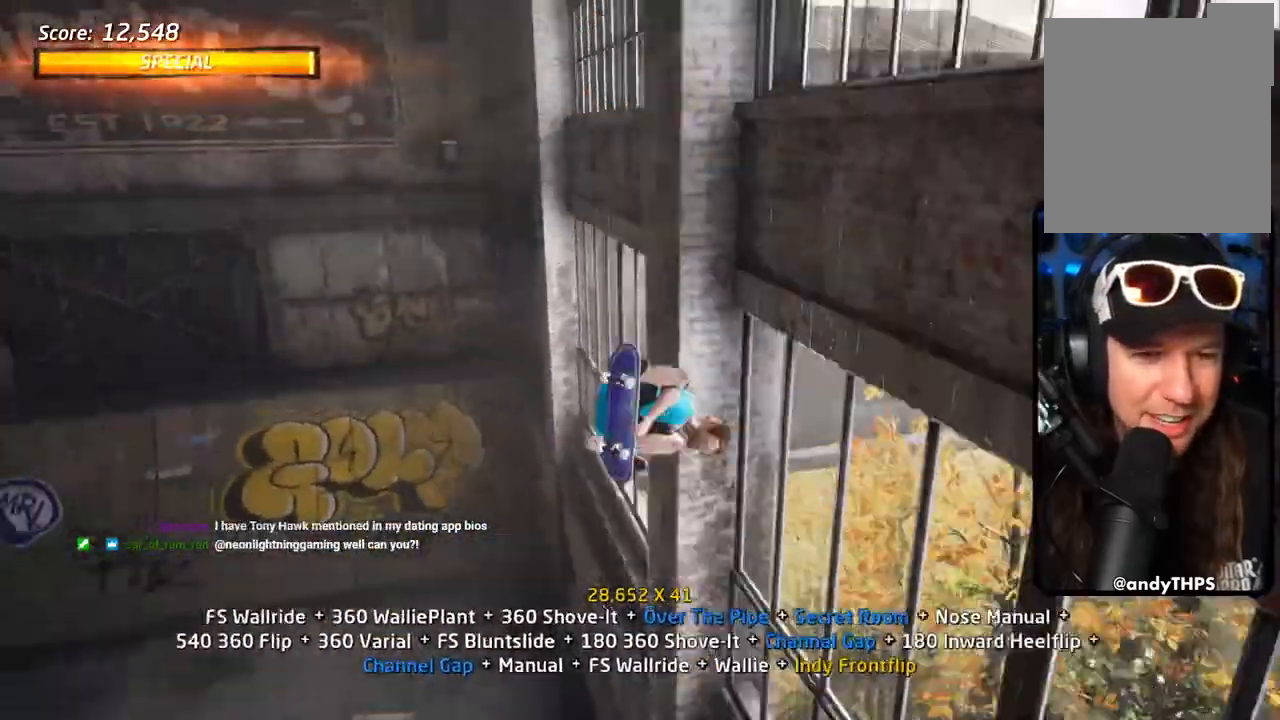
{"dt_ms": 500, "buttons": ["R1", "DPAD_UP"], "left_stick": "center", "right_stick": "center", "events": [[250, "CIRCLE", "up"], [467, "DPAD_UP", "down"]]}
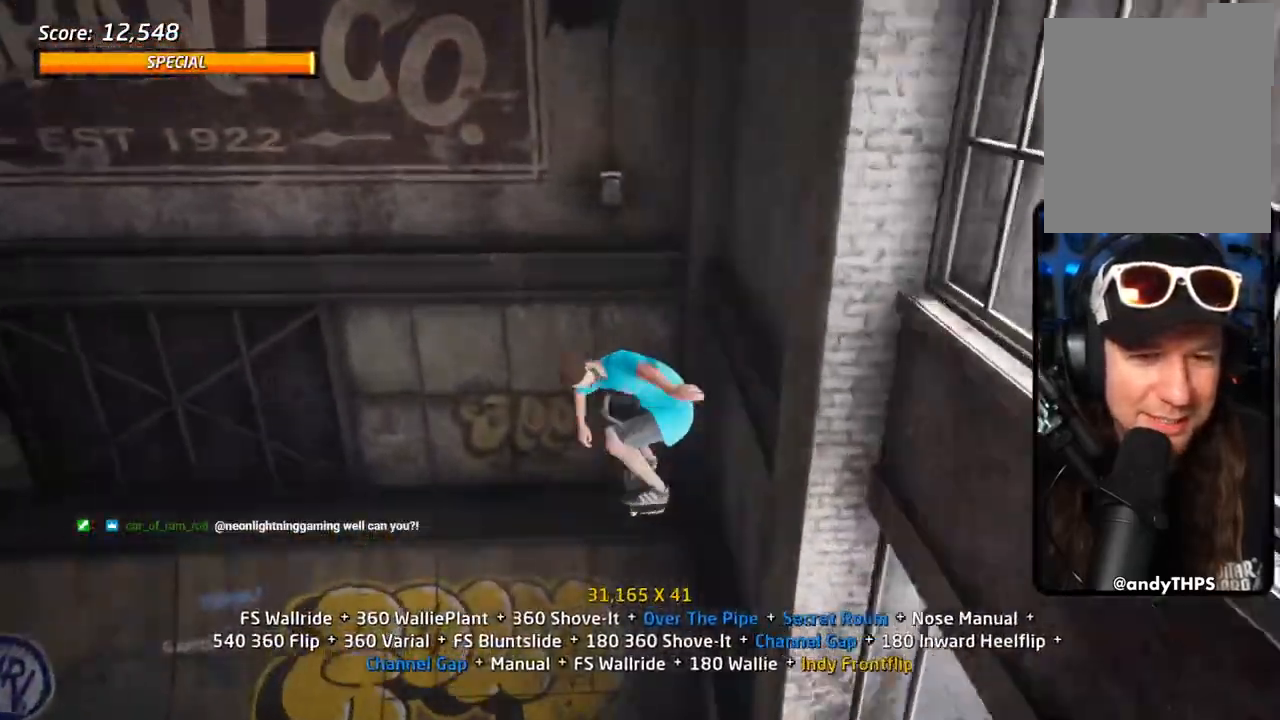
{"dt_ms": 500, "buttons": ["CROSS", "TRIANGLE", "DPAD_LEFT"], "left_stick": "center", "right_stick": "center"}
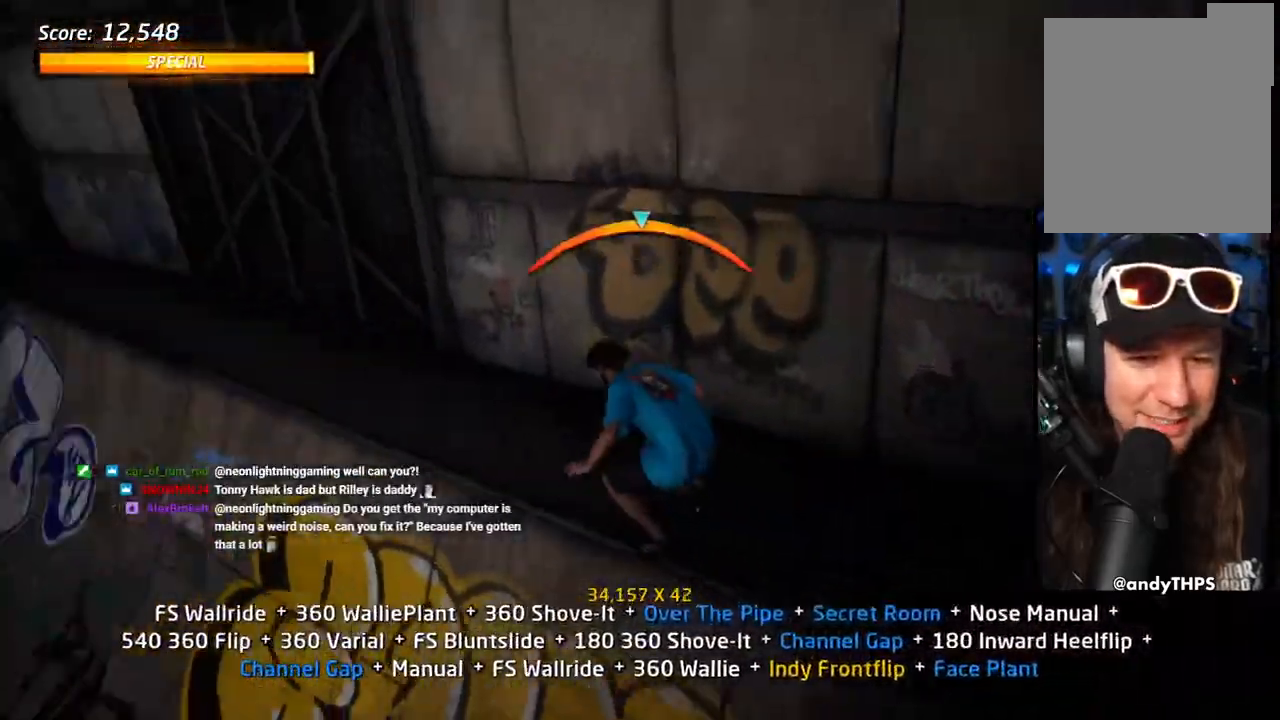
{"dt_ms": 500, "buttons": ["DPAD_LEFT"], "left_stick": "center", "right_stick": "center", "events": [[17, "DPAD_DOWN", "down"], [17, "TRIANGLE", "up"], [133, "SQUARE", "down"], [217, "SQUARE", "up"], [267, "DPAD_DOWN", "up"], [267, "SQUARE", "down"], [300, "DPAD_LEFT", "up"], [417, "SQUARE", "up"], [450, "CROSS", "up"], [467, "DPAD_LEFT", "down"]]}
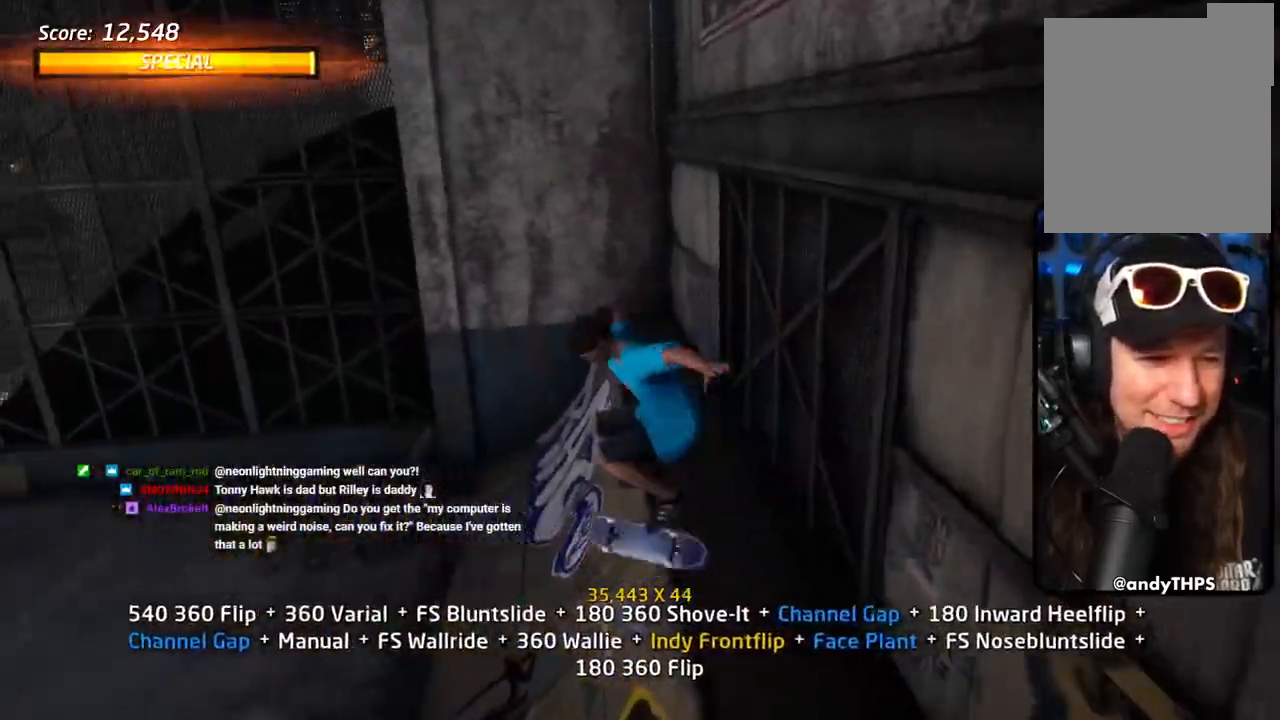
{"dt_ms": 500, "buttons": ["CROSS"], "left_stick": "center", "right_stick": "center", "events": [[17, "CROSS", "down"], [67, "DPAD_LEFT", "up"], [183, "DPAD_DOWN", "down"], [267, "DPAD_DOWN", "up"], [317, "DPAD_UP", "down"], [483, "DPAD_UP", "up"]]}
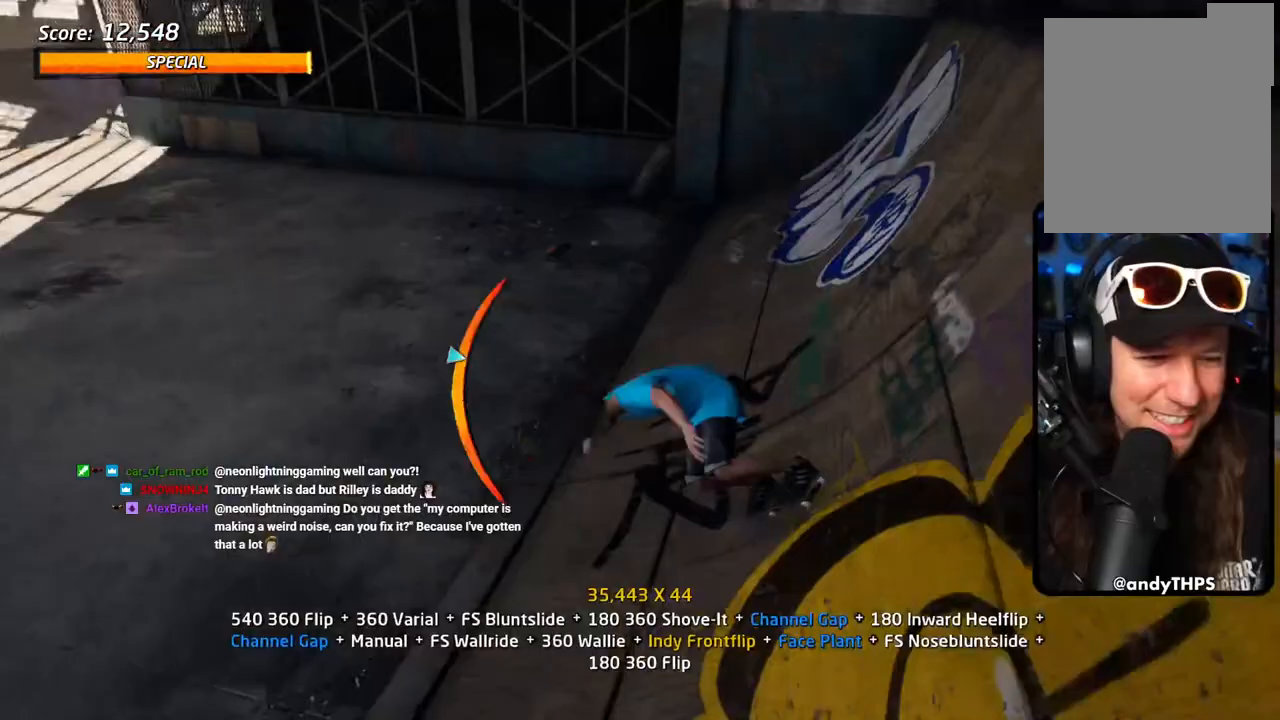
{"dt_ms": 500, "buttons": ["CROSS", "DPAD_UP", "DPAD_LEFT"], "left_stick": "center", "right_stick": "center", "events": [[17, "DPAD_RIGHT", "down"], [33, "DPAD_DOWN", "down"], [133, "DPAD_DOWN", "up"], [217, "DPAD_UP", "down"], [233, "DPAD_UP", "up"], [333, "DPAD_LEFT", "down"], [383, "DPAD_RIGHT", "up"], [383, "DPAD_UP", "down"]]}
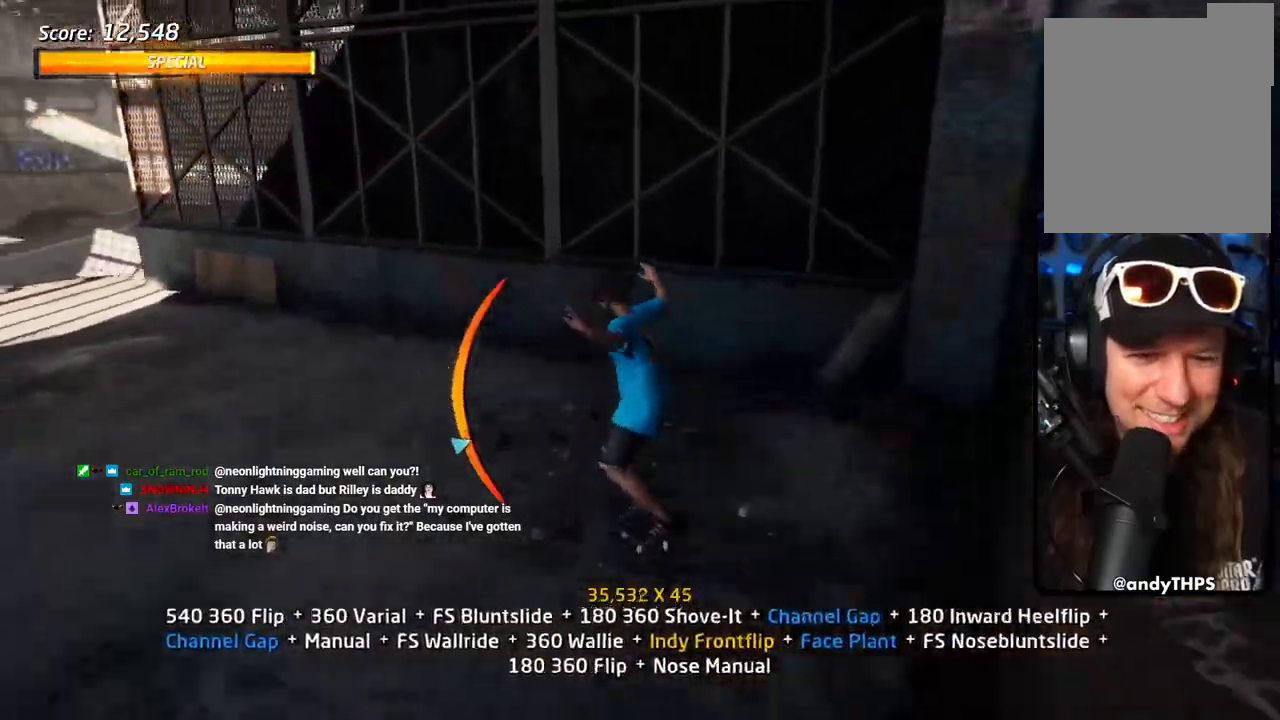
{"dt_ms": 500, "buttons": ["CROSS", "CIRCLE", "R1", "DPAD_RIGHT"], "left_stick": "center", "right_stick": "center", "events": [[17, "DPAD_UP", "up"], [33, "DPAD_LEFT", "up"], [67, "DPAD_UP", "down"], [100, "DPAD_LEFT", "down"], [133, "CROSS", "up"], [133, "TRIANGLE", "down"], [200, "DPAD_UP", "up"], [217, "DPAD_LEFT", "up"], [233, "CROSS", "down"], [250, "TRIANGLE", "up"], [283, "DPAD_LEFT", "down"], [333, "DPAD_LEFT", "up"], [333, "R1", "down"], [383, "CIRCLE", "down"], [383, "DPAD_RIGHT", "down"]]}
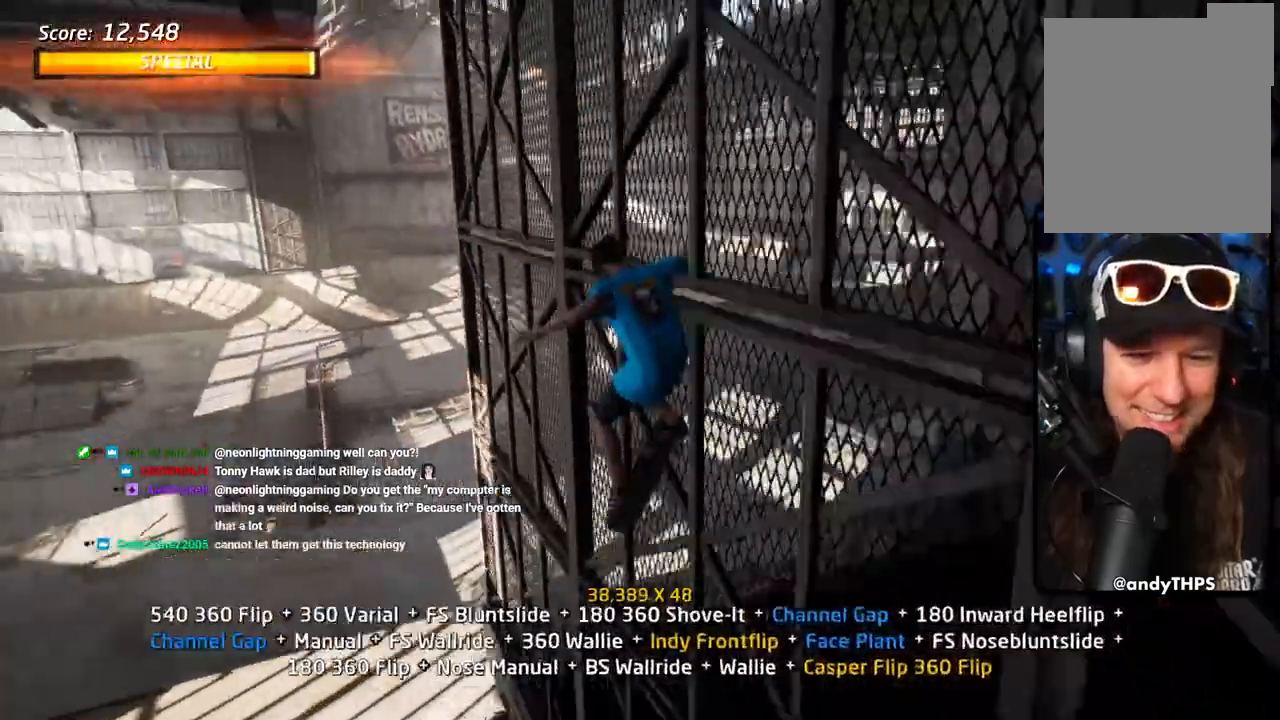
{"dt_ms": 500, "buttons": ["CIRCLE", "R1", "DPAD_RIGHT"], "left_stick": "center", "right_stick": "center", "events": [[117, "CROSS", "up"]]}
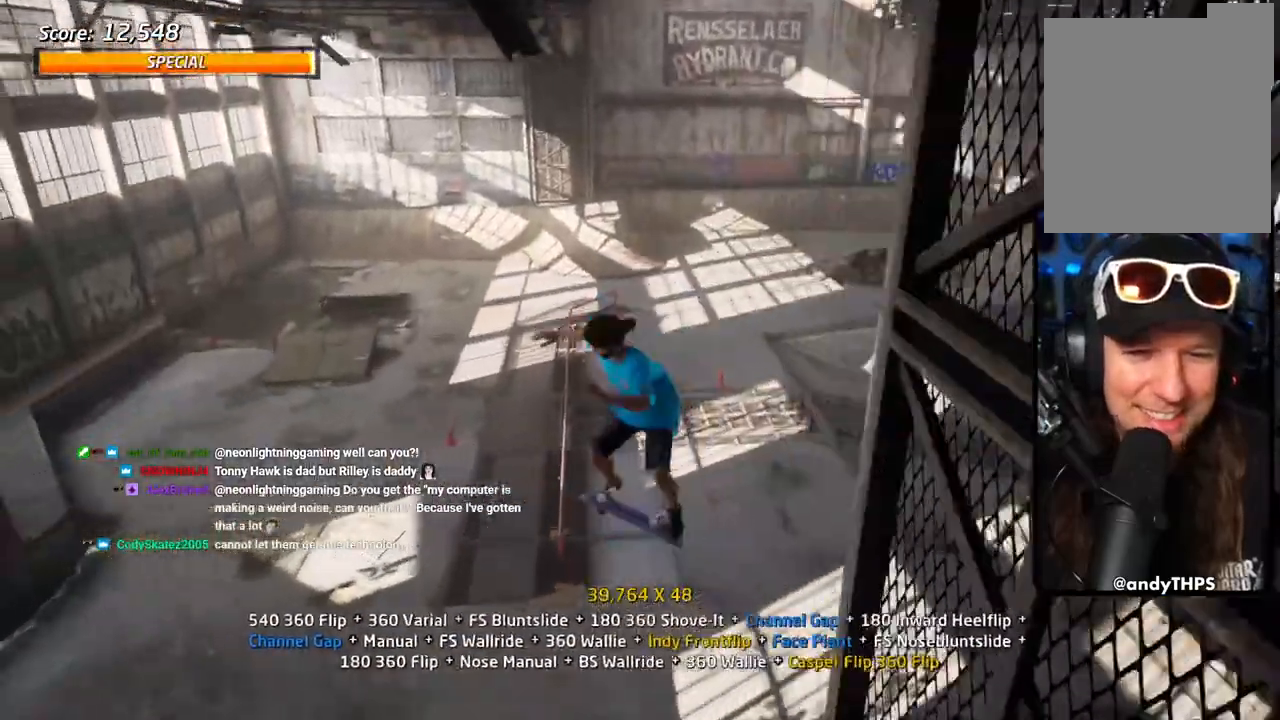
{"dt_ms": 500, "buttons": ["CIRCLE", "R1", "DPAD_UP"], "left_stick": "center", "right_stick": "center"}
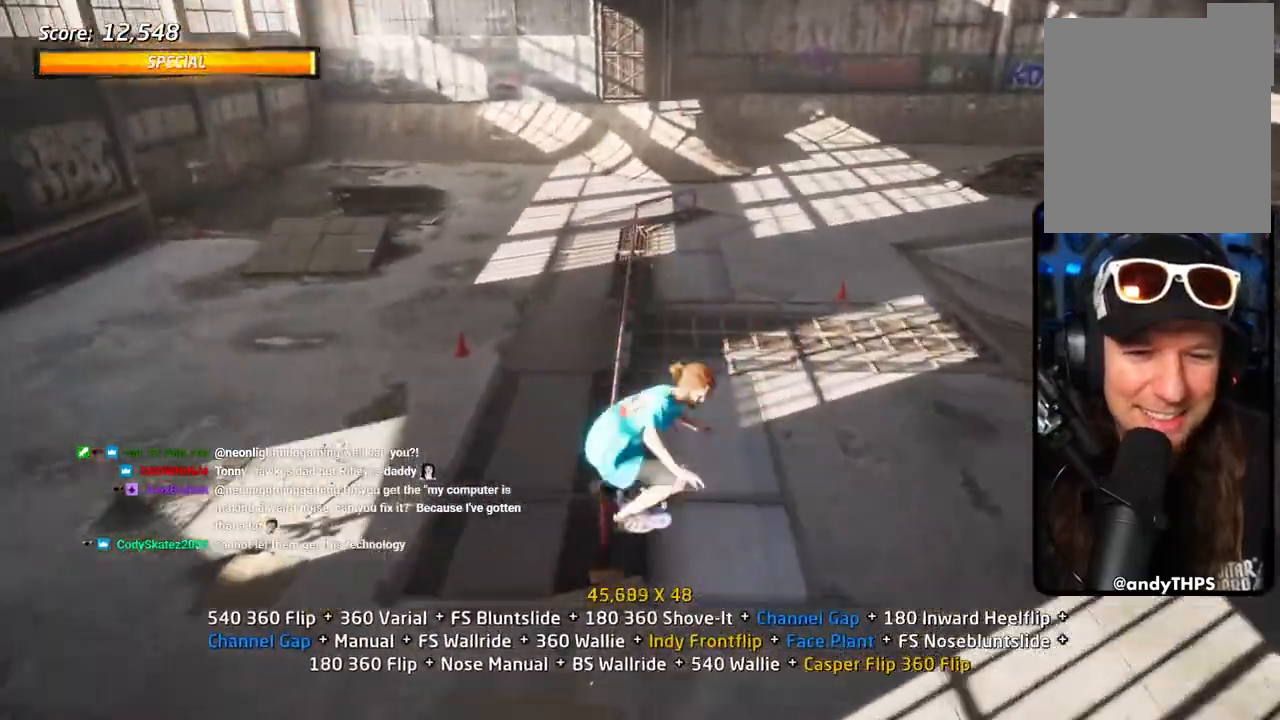
{"dt_ms": 500, "buttons": ["CROSS", "DPAD_DOWN"], "left_stick": "center", "right_stick": "center"}
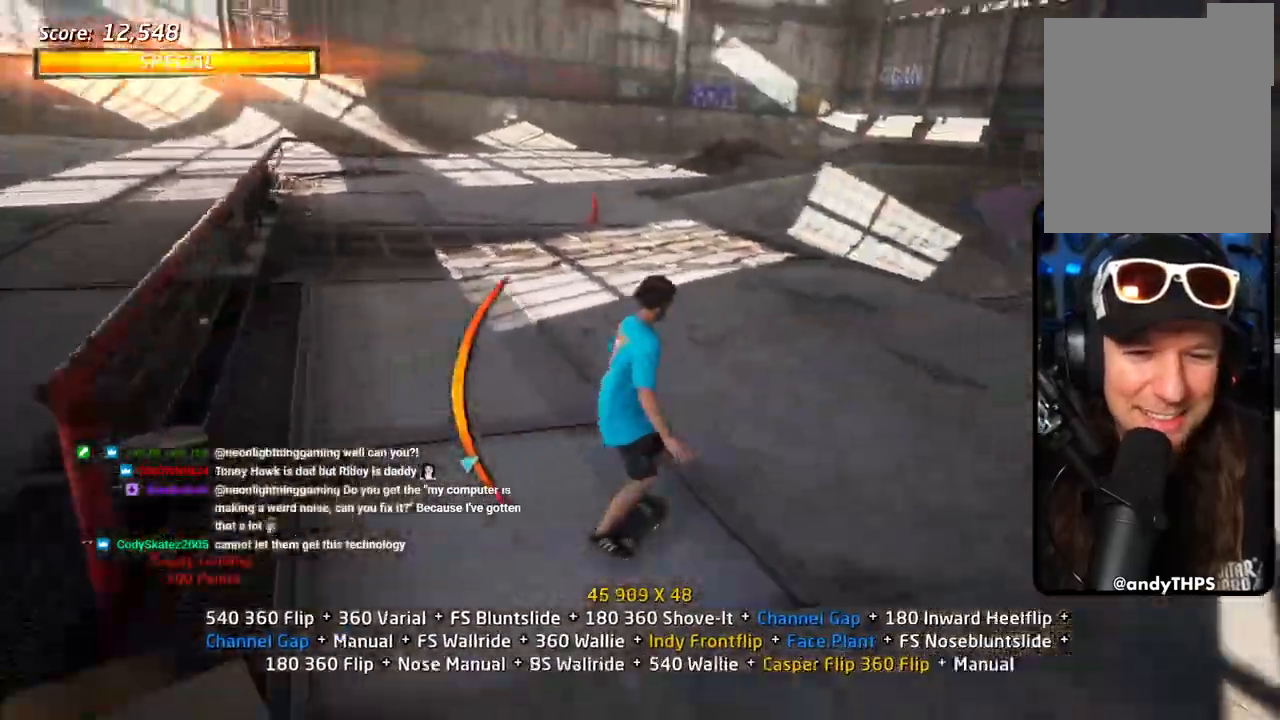
{"dt_ms": 500, "buttons": ["SQUARE", "L1", "DPAD_DOWN", "DPAD_LEFT"], "left_stick": "center", "right_stick": "center", "events": [[33, "DPAD_DOWN", "up"], [33, "DPAD_LEFT", "down"], [100, "DPAD_DOWN", "down"], [283, "DPAD_DOWN", "up"], [300, "DPAD_DOWN", "down"], [400, "L1", "down"], [433, "SQUARE", "down"], [467, "CROSS", "up"]]}
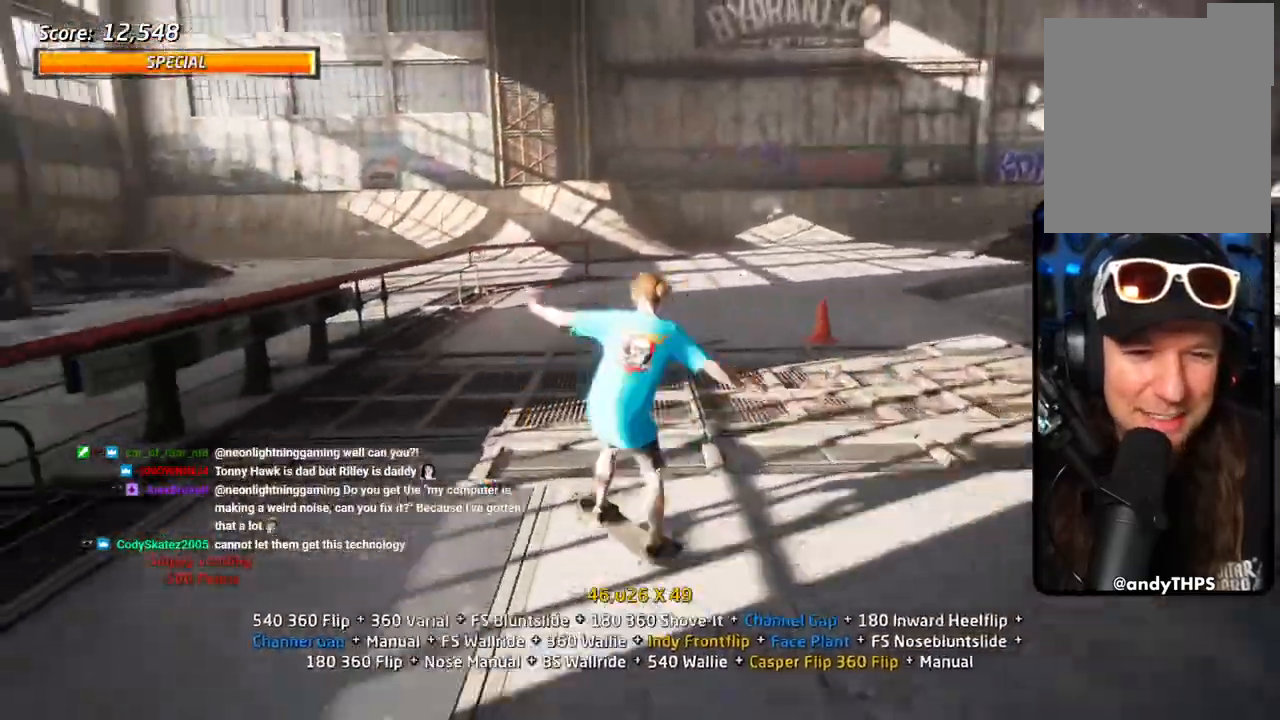
{"dt_ms": 500, "buttons": ["TRIANGLE", "DPAD_LEFT"], "left_stick": "center", "right_stick": "center", "events": [[50, "SQUARE", "up"], [67, "DPAD_LEFT", "up"], [117, "SQUARE", "down"], [183, "L1", "up"], [233, "L1", "down"], [250, "SQUARE", "up"], [283, "DPAD_DOWN", "up"], [300, "L1", "up"], [350, "DPAD_DOWN", "down"], [400, "TRIANGLE", "down"], [433, "DPAD_DOWN", "up"], [483, "DPAD_LEFT", "down"]]}
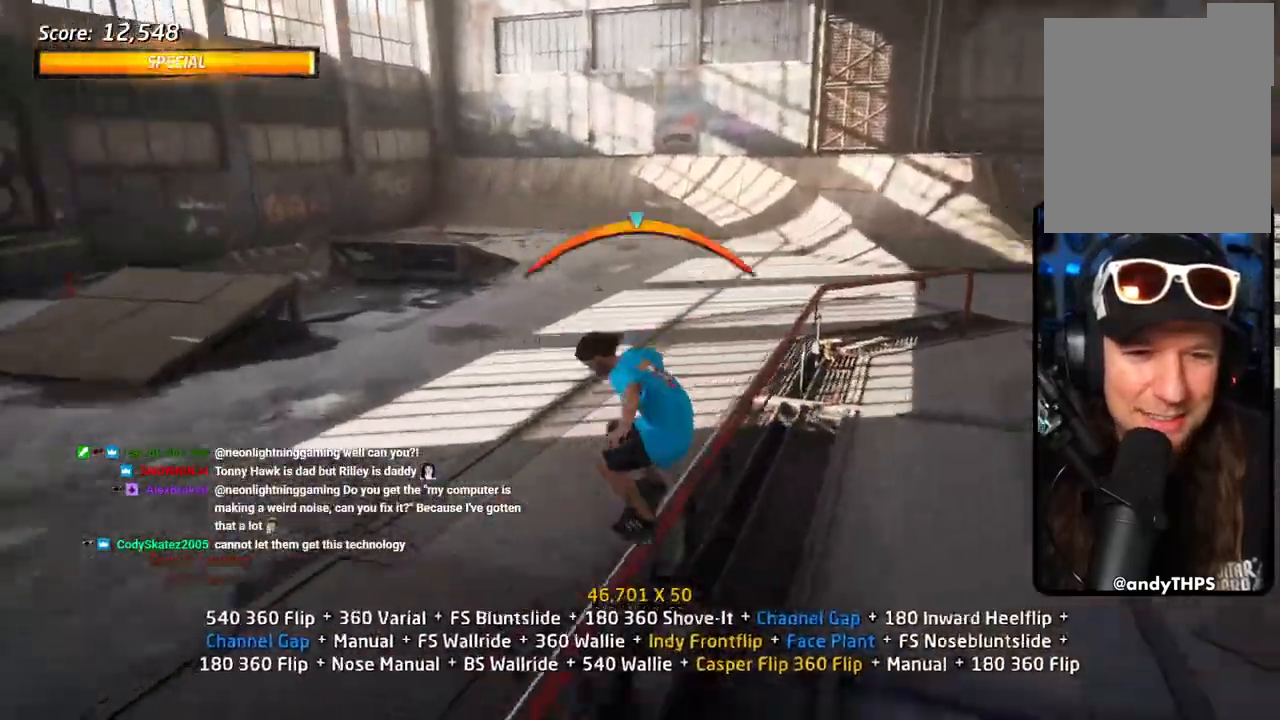
{"dt_ms": 500, "buttons": [], "left_stick": "center", "right_stick": "center", "events": [[33, "CROSS", "down"], [33, "TRIANGLE", "up"], [50, "L1", "down"], [50, "SQUARE", "down"], [83, "CROSS", "up"], [167, "DPAD_LEFT", "up"], [167, "SQUARE", "up"], [217, "SQUARE", "down"], [317, "SQUARE", "up"], [500, "L1", "up"]]}
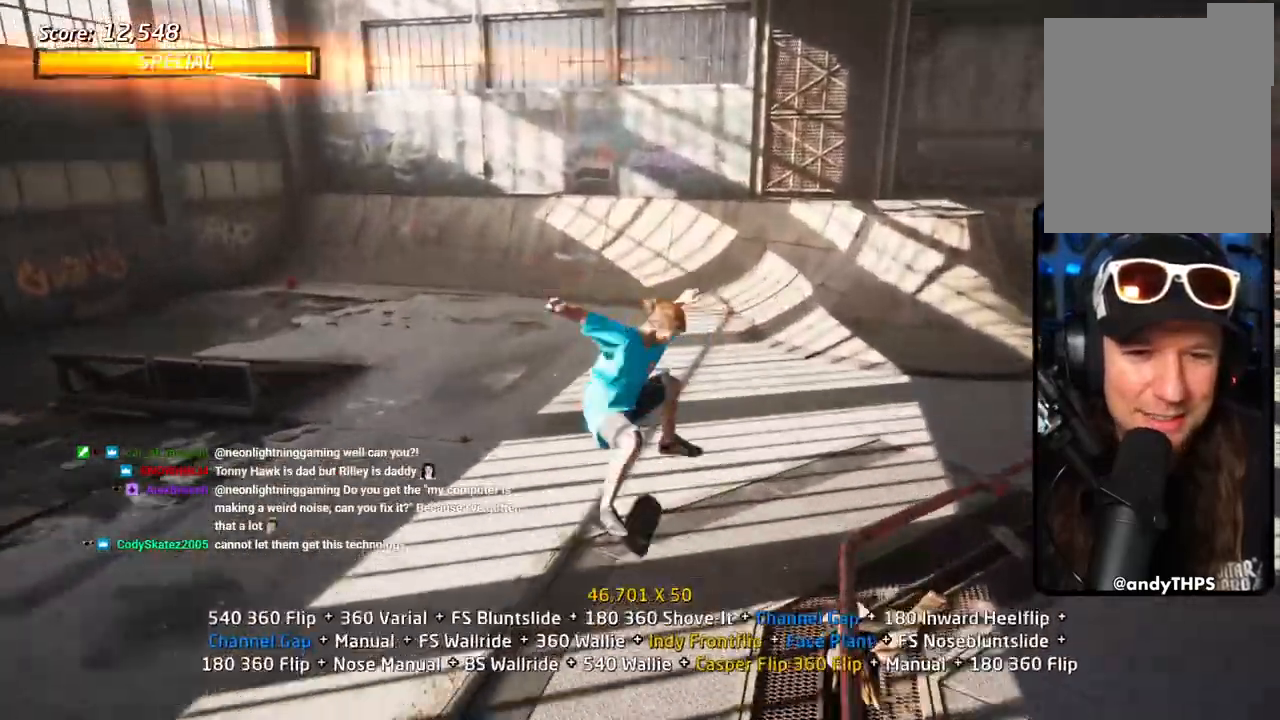
{"dt_ms": 500, "buttons": ["CROSS"], "left_stick": "center", "right_stick": "center", "events": [[450, "CROSS", "down"]]}
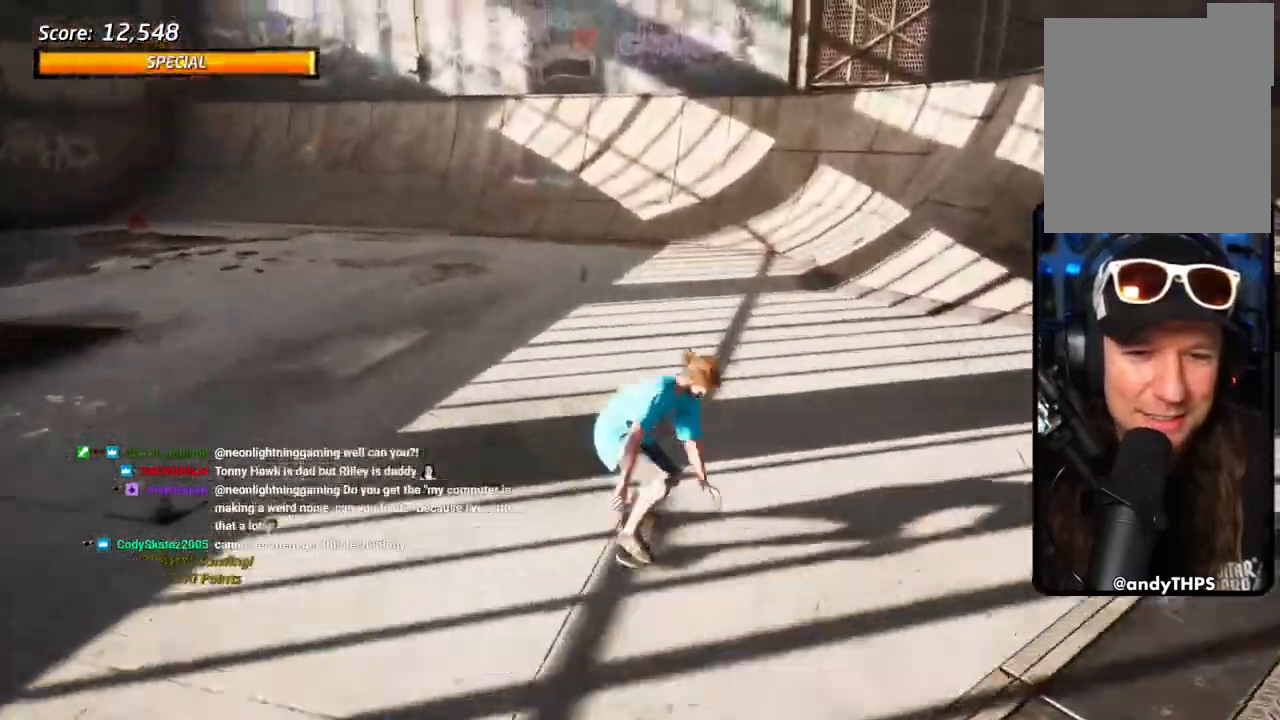
{"dt_ms": 500, "buttons": ["CROSS", "DPAD_UP", "DPAD_LEFT"], "left_stick": "center", "right_stick": "center", "events": [[183, "DPAD_RIGHT", "down"], [233, "DPAD_RIGHT", "up"], [433, "DPAD_LEFT", "down"], [467, "DPAD_UP", "down"]]}
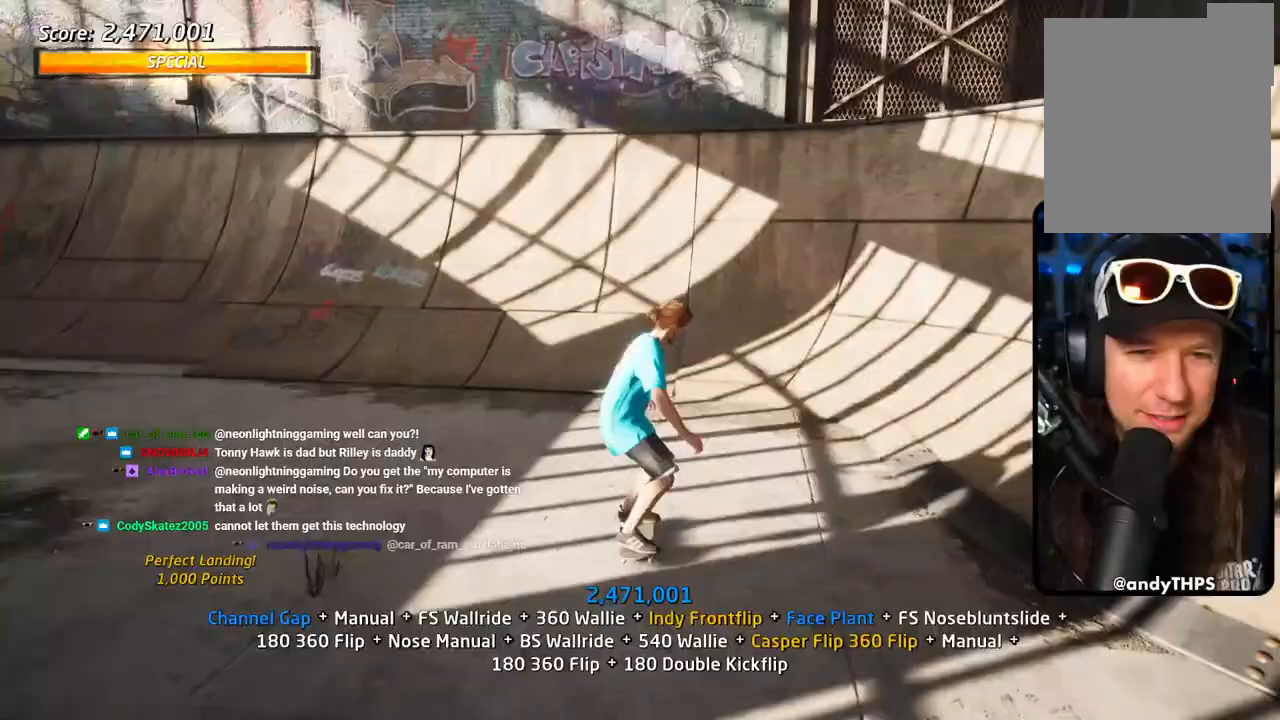
{"dt_ms": 500, "buttons": ["DPAD_UP"], "left_stick": "center", "right_stick": "center", "events": [[83, "DPAD_LEFT", "up"], [367, "DPAD_LEFT", "down"], [450, "CROSS", "up"], [467, "DPAD_LEFT", "up"]]}
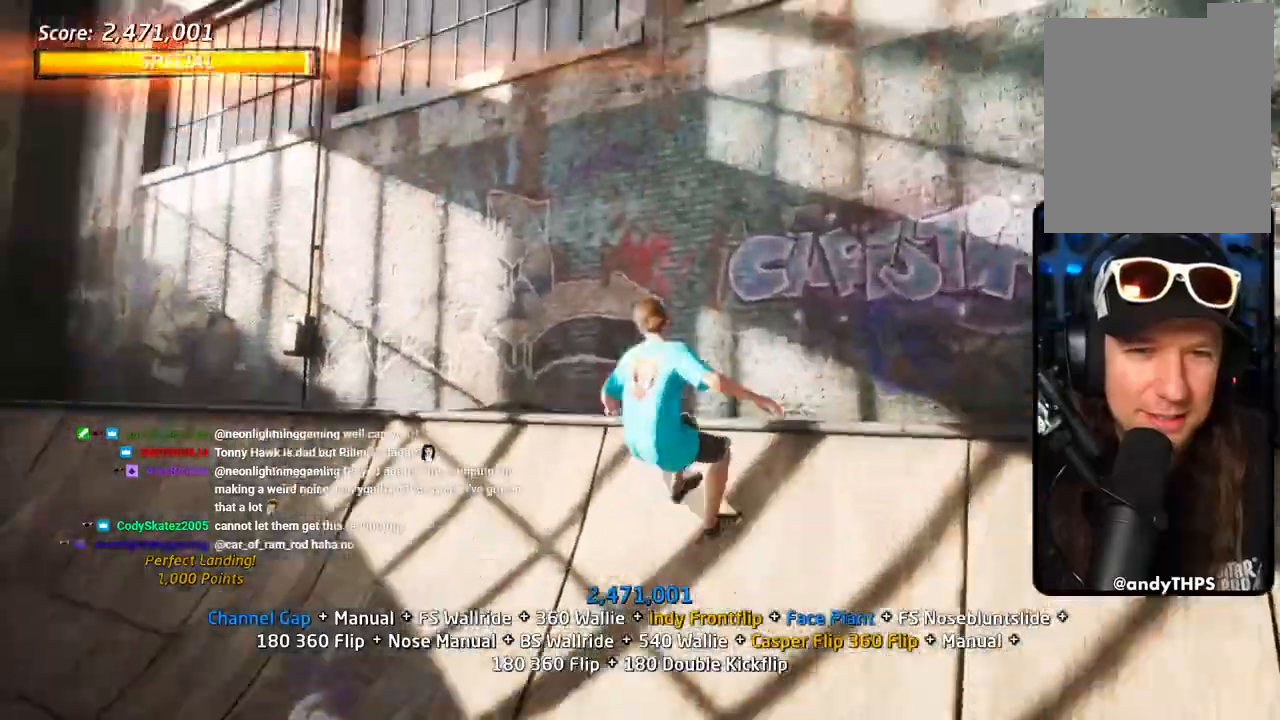
{"dt_ms": 500, "buttons": ["CROSS", "DPAD_UP"], "left_stick": "center", "right_stick": "center", "events": [[67, "L1", "down"], [67, "TRIANGLE", "down"], [367, "L1", "up"], [467, "CROSS", "down"], [467, "TRIANGLE", "up"]]}
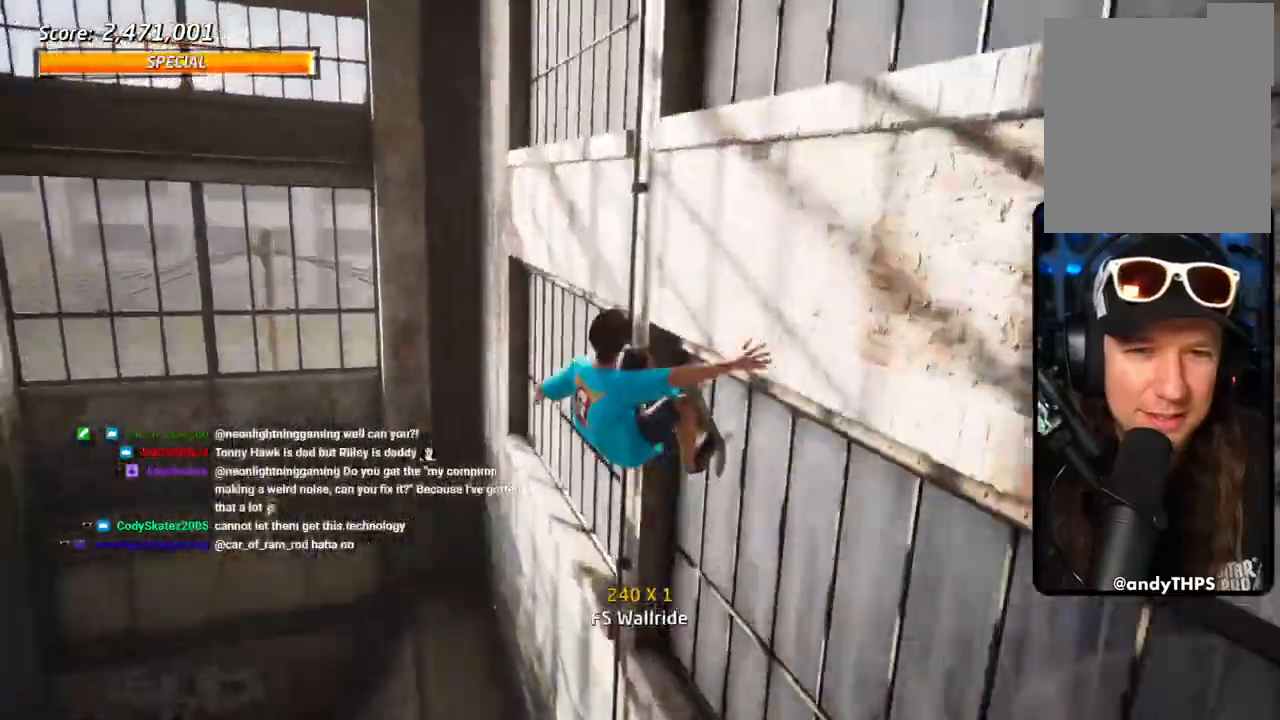
{"dt_ms": 500, "buttons": ["CROSS"], "left_stick": "center", "right_stick": "center", "events": [[183, "DPAD_UP", "up"], [233, "DPAD_UP", "down"], [317, "DPAD_UP", "up"], [383, "DPAD_UP", "down"], [450, "DPAD_UP", "up"]]}
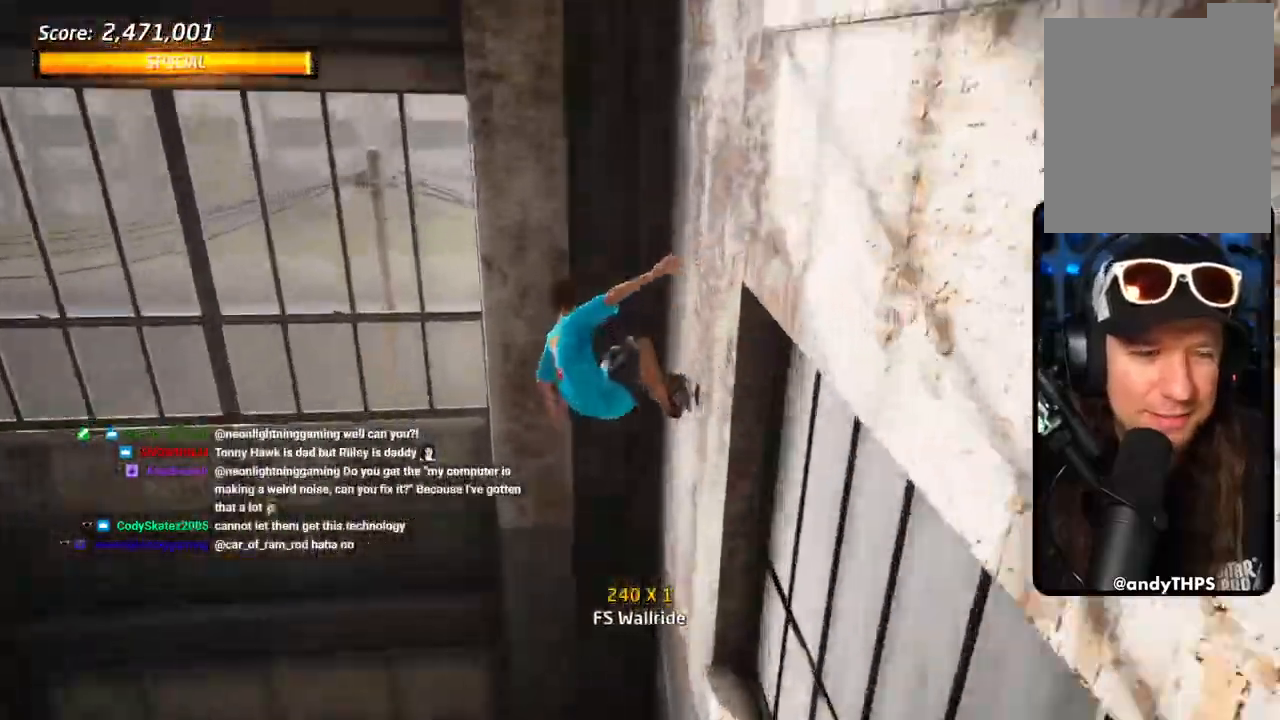
{"dt_ms": 500, "buttons": ["CROSS", "TRIANGLE", "DPAD_UP"], "left_stick": "center", "right_stick": "center", "events": [[17, "DPAD_UP", "down"], [83, "TRIANGLE", "down"], [100, "DPAD_UP", "up"], [150, "DPAD_DOWN", "down"], [250, "DPAD_DOWN", "up"], [300, "DPAD_LEFT", "down"], [300, "DPAD_UP", "down"], [317, "DPAD_LEFT", "up"]]}